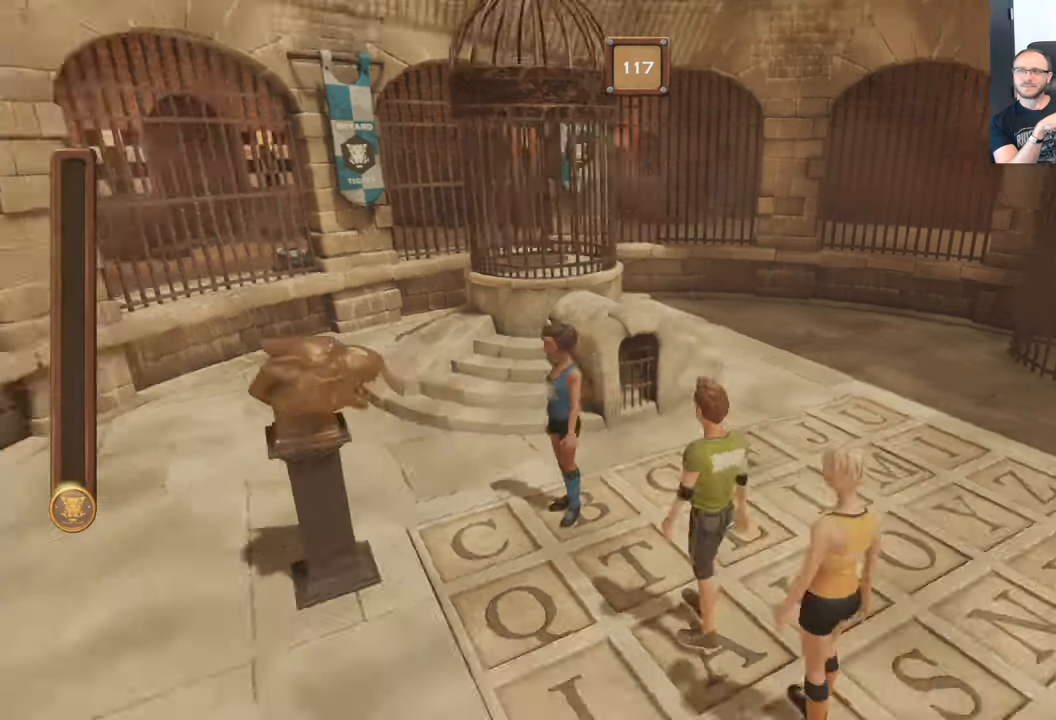
Gameplay with a controller (Xbox layout); each line is a JSON object with the inputs held at the frame after it (dt_ms = milliseconds from this image to that frame). "events" lists button and stick changes between this image and that frame as [ms after this image, input, new state], when the widget could be followed in between. Not read: L3 R3.
{"dt_ms": 500, "buttons": [], "left_stick": "center", "right_stick": "center", "events": [[350, "right_stick", "right"], [500, "right_stick", "center"]]}
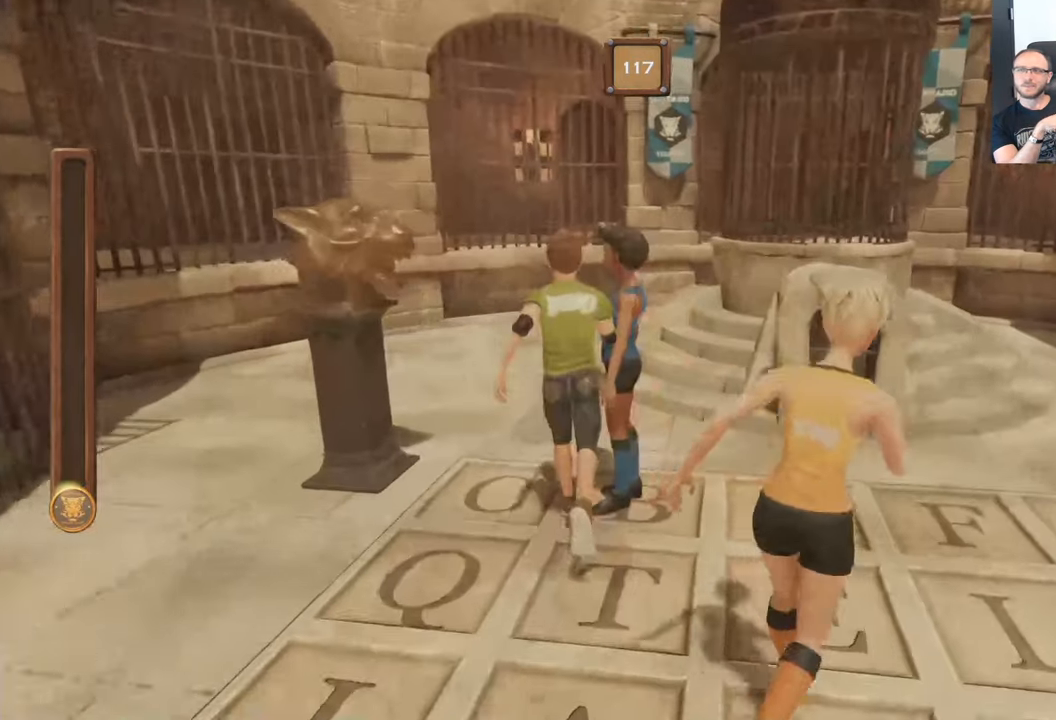
{"dt_ms": 500, "buttons": [], "left_stick": "center", "right_stick": "center"}
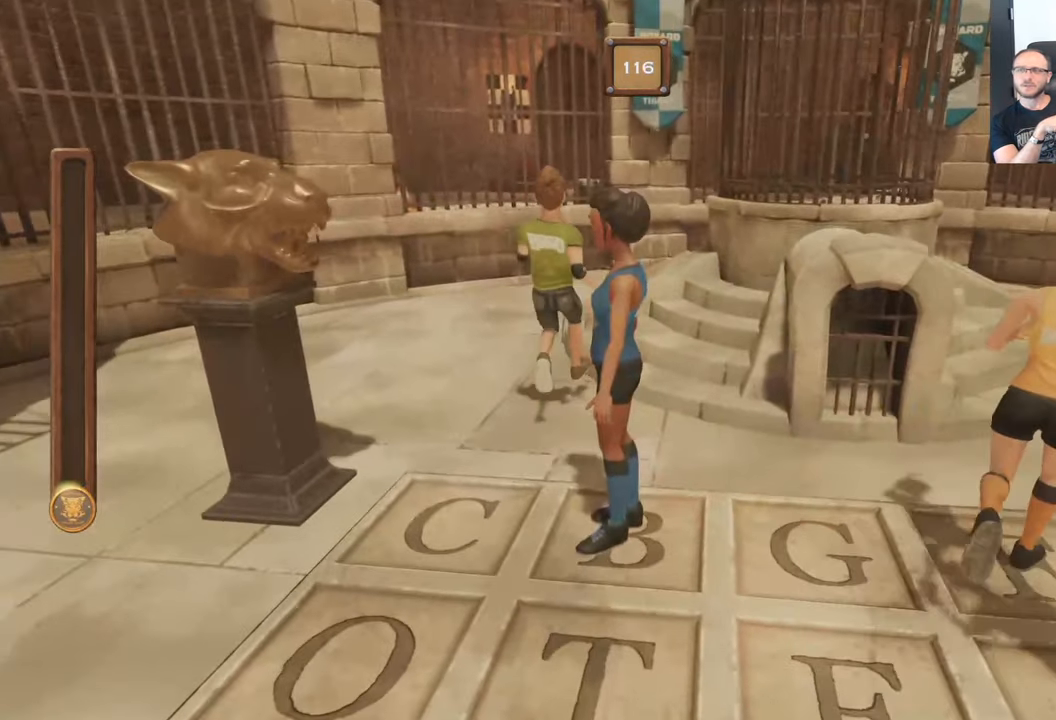
{"dt_ms": 1000, "buttons": [], "left_stick": "center", "right_stick": "center"}
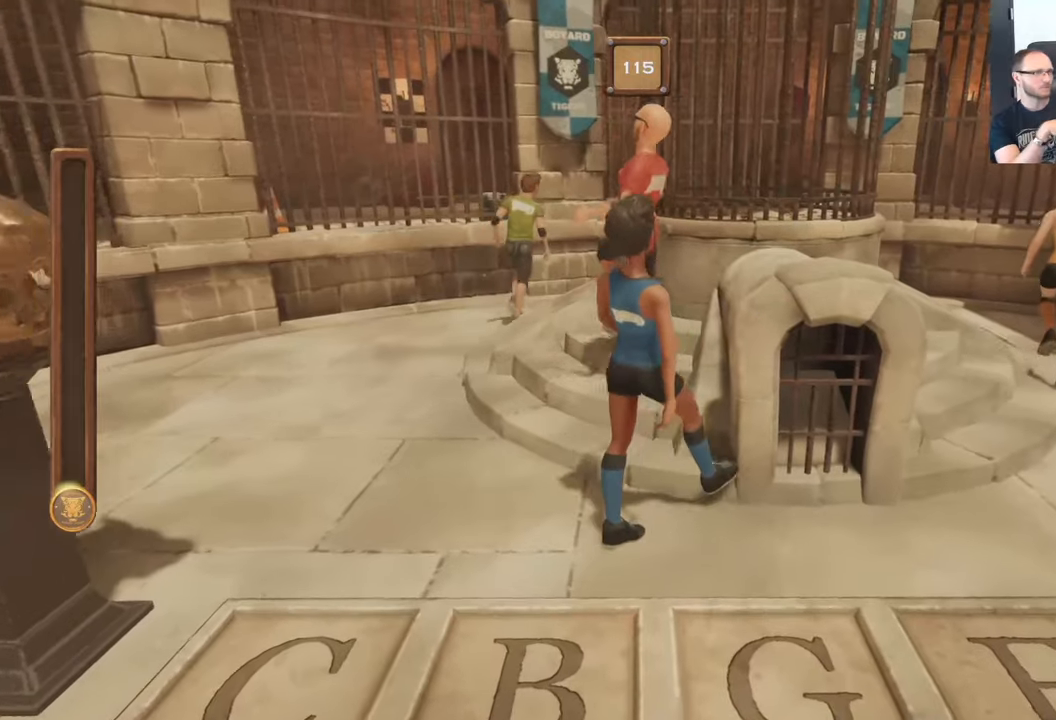
{"dt_ms": 500, "buttons": [], "left_stick": "center", "right_stick": "center", "events": []}
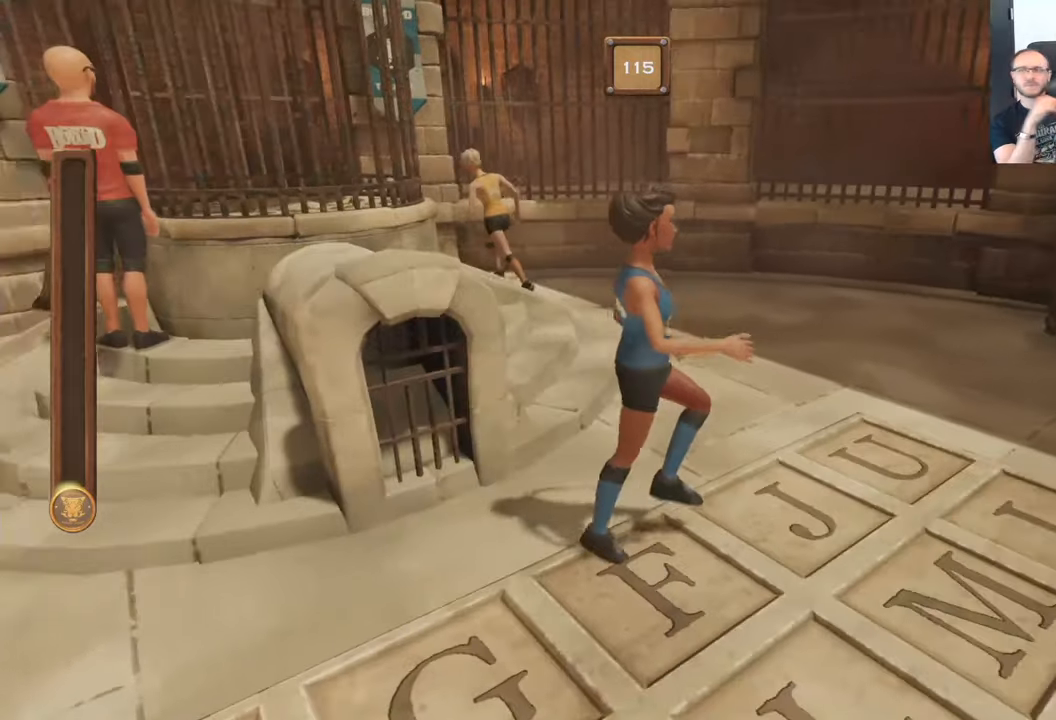
{"dt_ms": 500, "buttons": [], "left_stick": "center", "right_stick": "center", "events": [[134, "right_stick", "right"], [200, "right_stick", "center"]]}
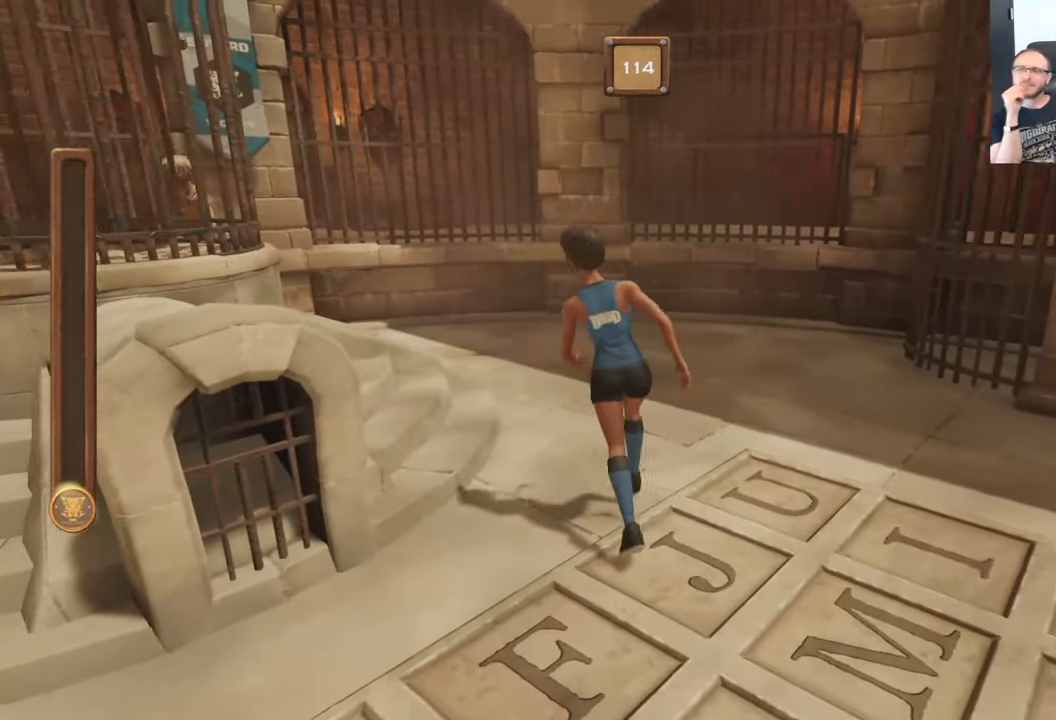
{"dt_ms": 500, "buttons": [], "left_stick": "center", "right_stick": "center", "events": []}
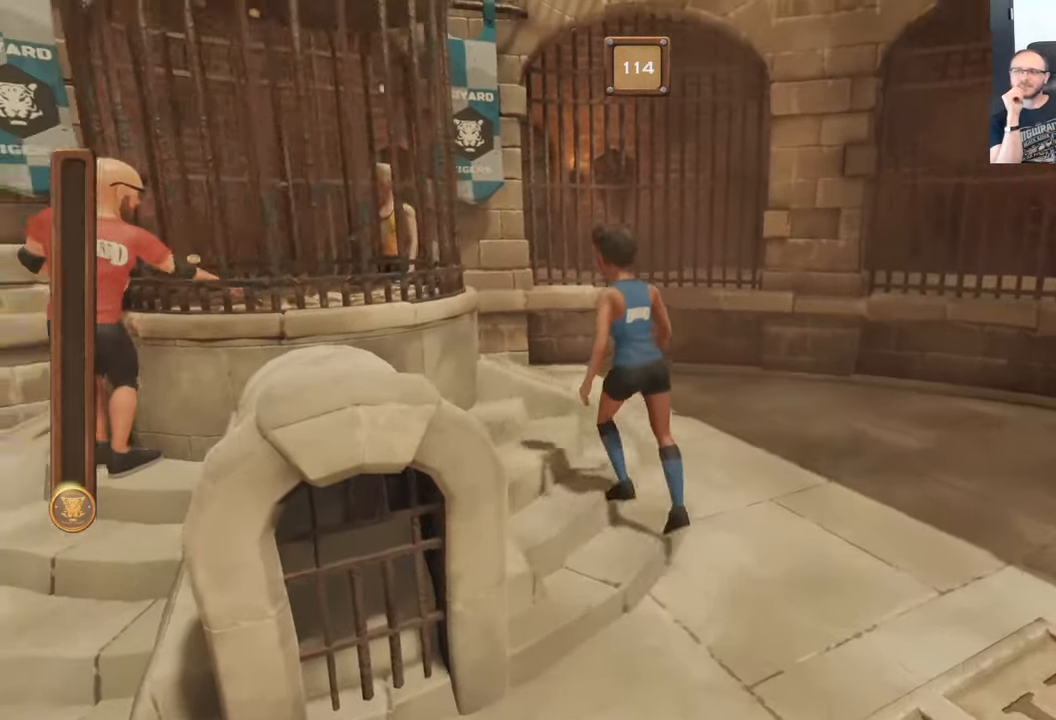
{"dt_ms": 500, "buttons": ["B"], "left_stick": "center", "right_stick": "center", "events": [[400, "B", "down"]]}
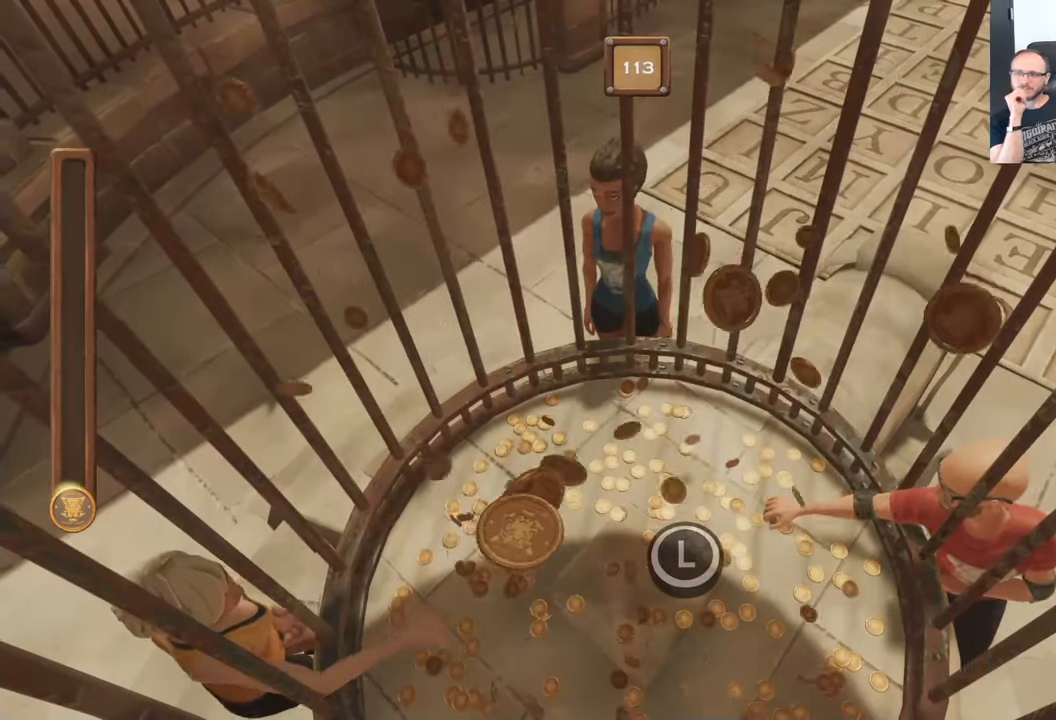
{"dt_ms": 500, "buttons": ["A", "B"], "left_stick": "center", "right_stick": "center", "events": [[134, "A", "down"]]}
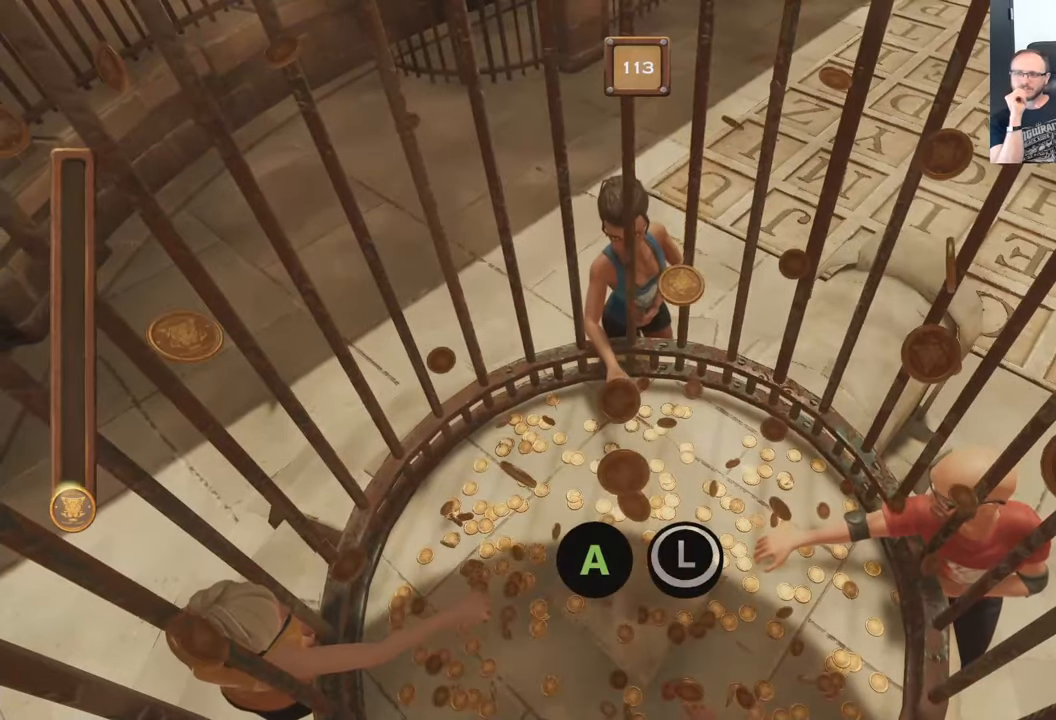
{"dt_ms": 500, "buttons": ["A", "B"], "left_stick": "center", "right_stick": "center", "events": []}
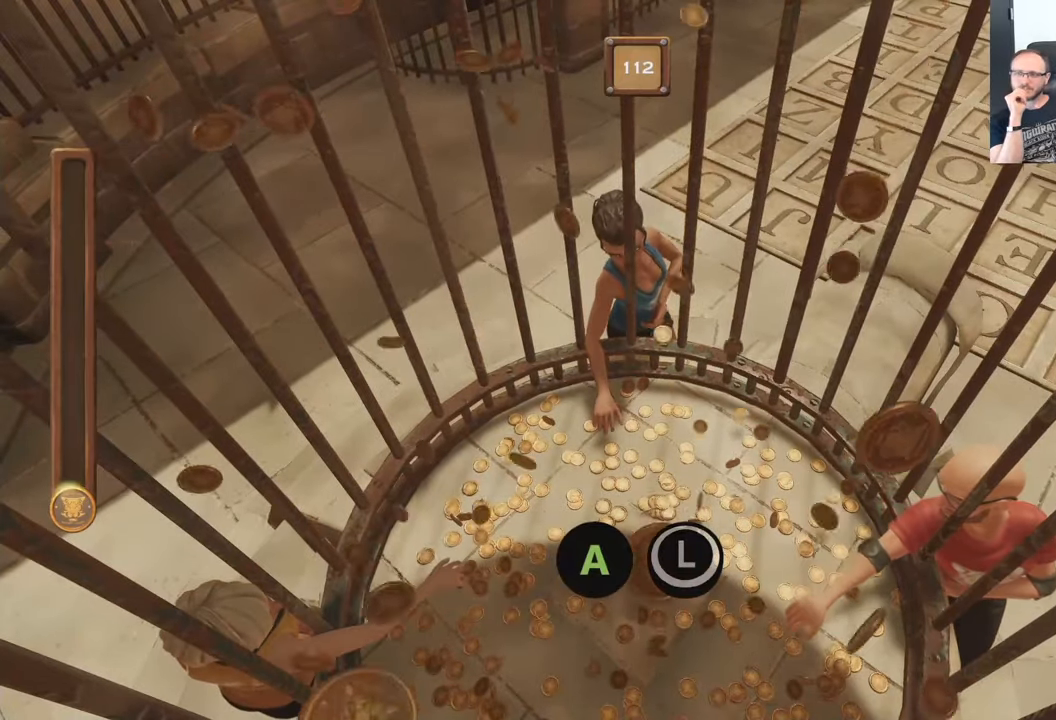
{"dt_ms": 500, "buttons": ["A", "B"], "left_stick": "center", "right_stick": "center", "events": []}
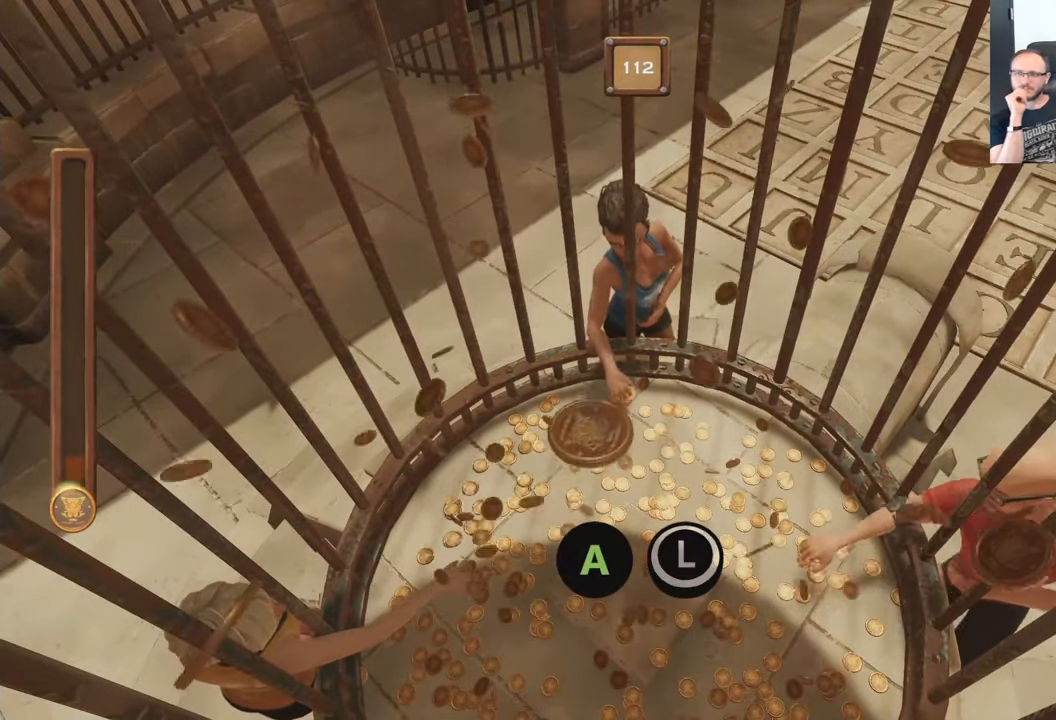
{"dt_ms": 500, "buttons": ["A", "B"], "left_stick": "center", "right_stick": "center", "events": []}
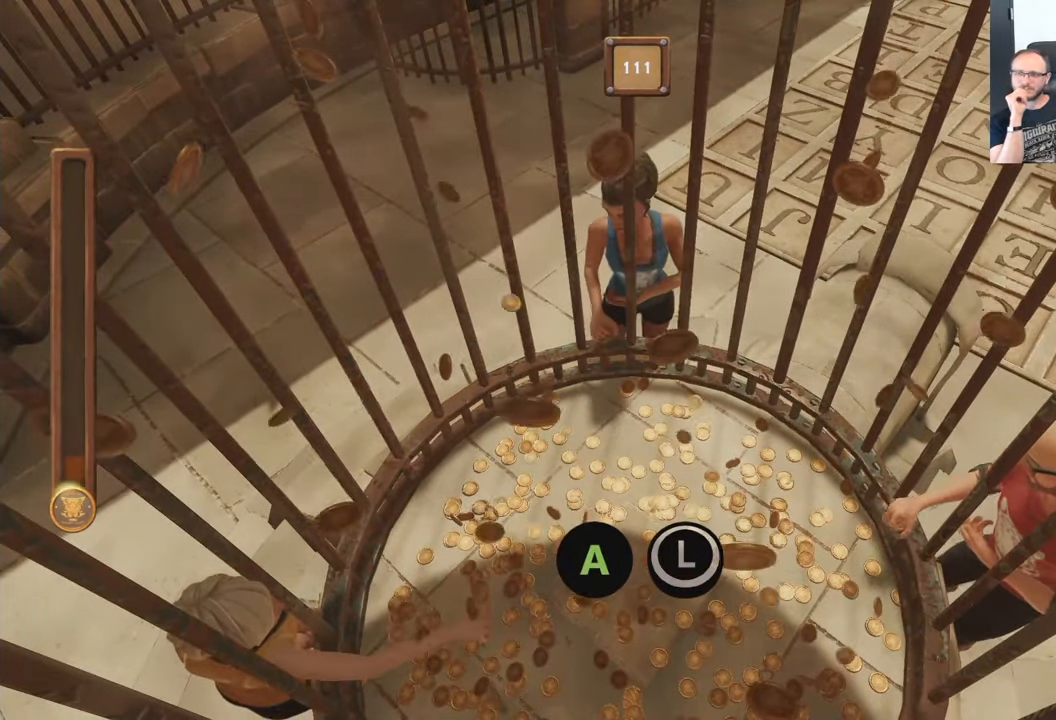
{"dt_ms": 500, "buttons": ["A", "B"], "left_stick": "center", "right_stick": "center", "events": []}
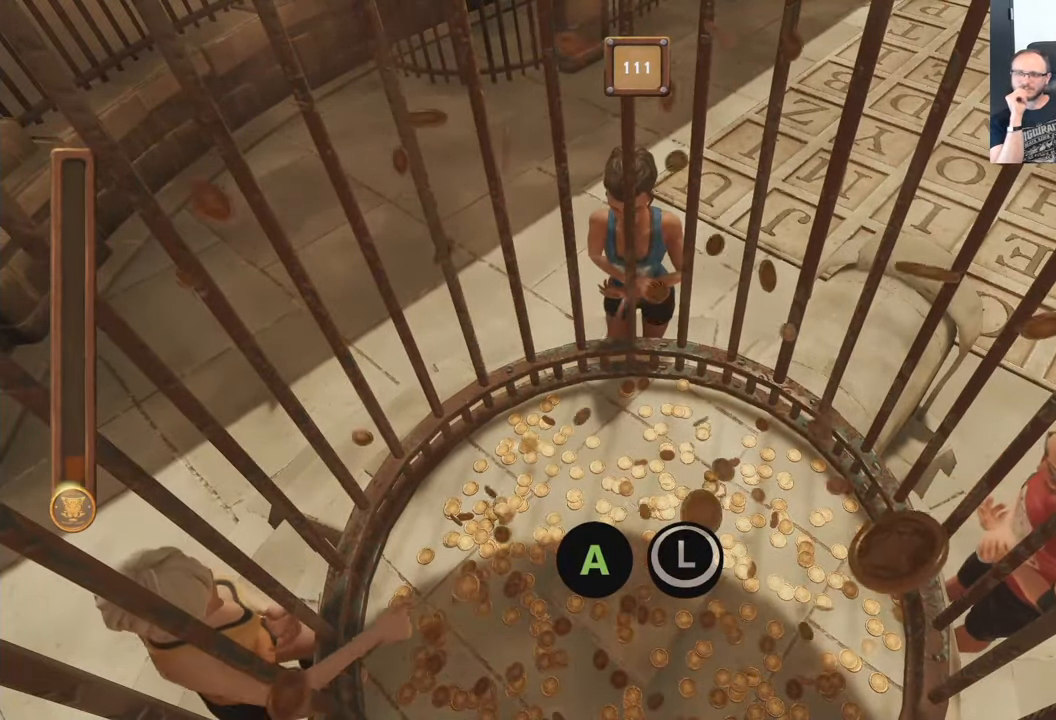
{"dt_ms": 500, "buttons": ["A", "B"], "left_stick": "center", "right_stick": "center", "events": []}
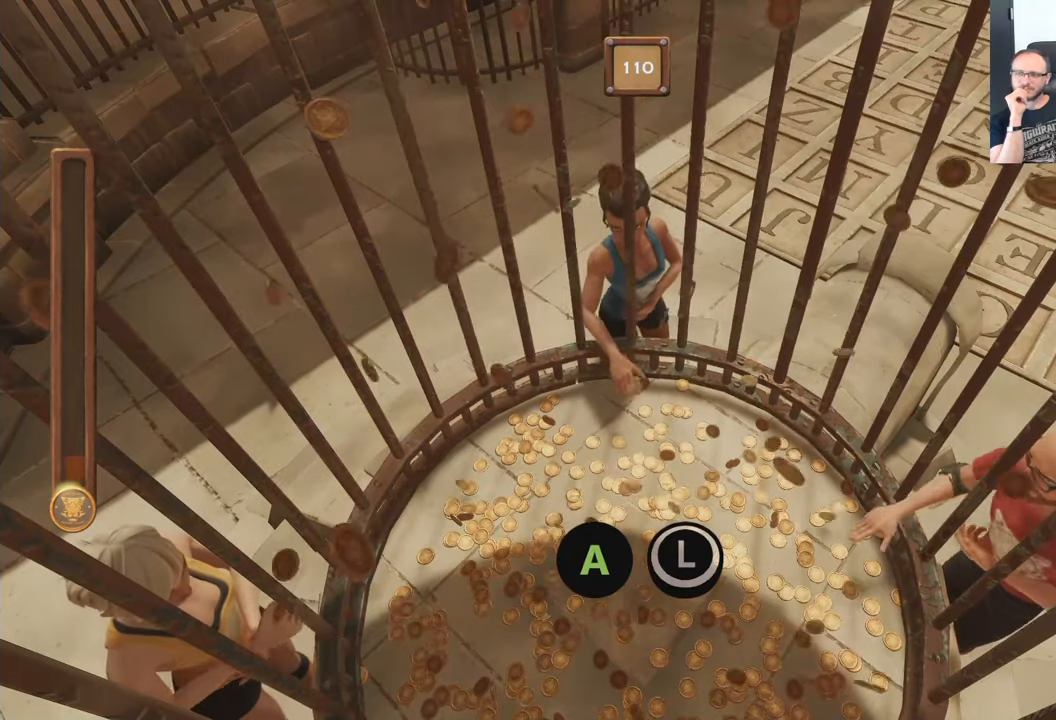
{"dt_ms": 500, "buttons": ["A", "B"], "left_stick": "center", "right_stick": "center", "events": []}
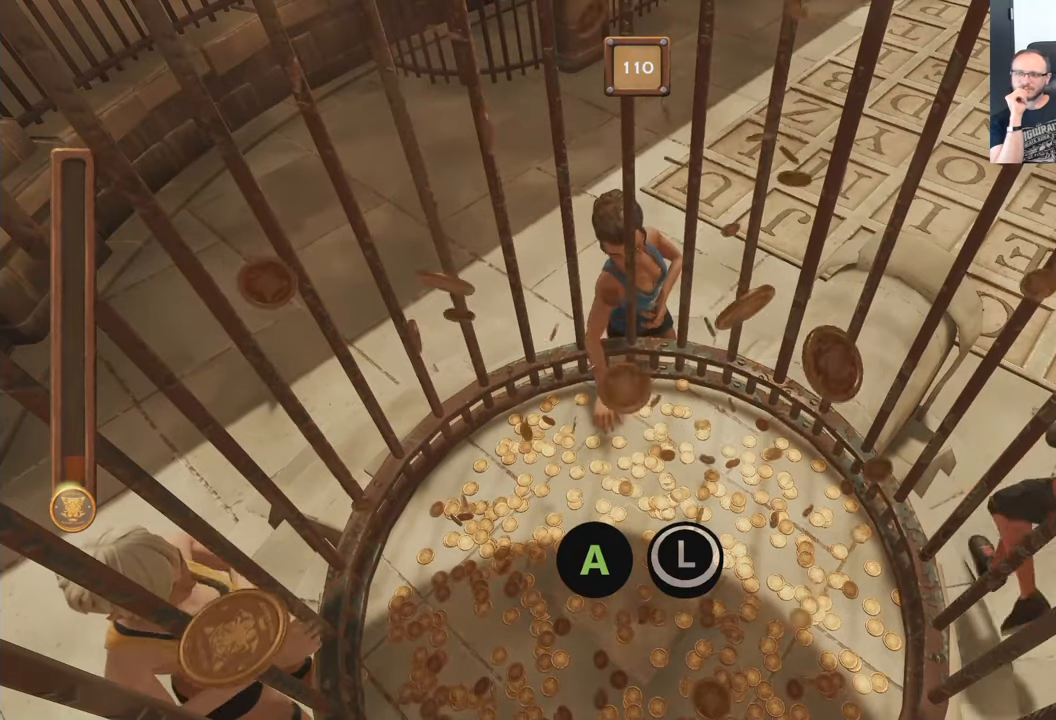
{"dt_ms": 500, "buttons": ["A", "B"], "left_stick": "center", "right_stick": "center", "events": []}
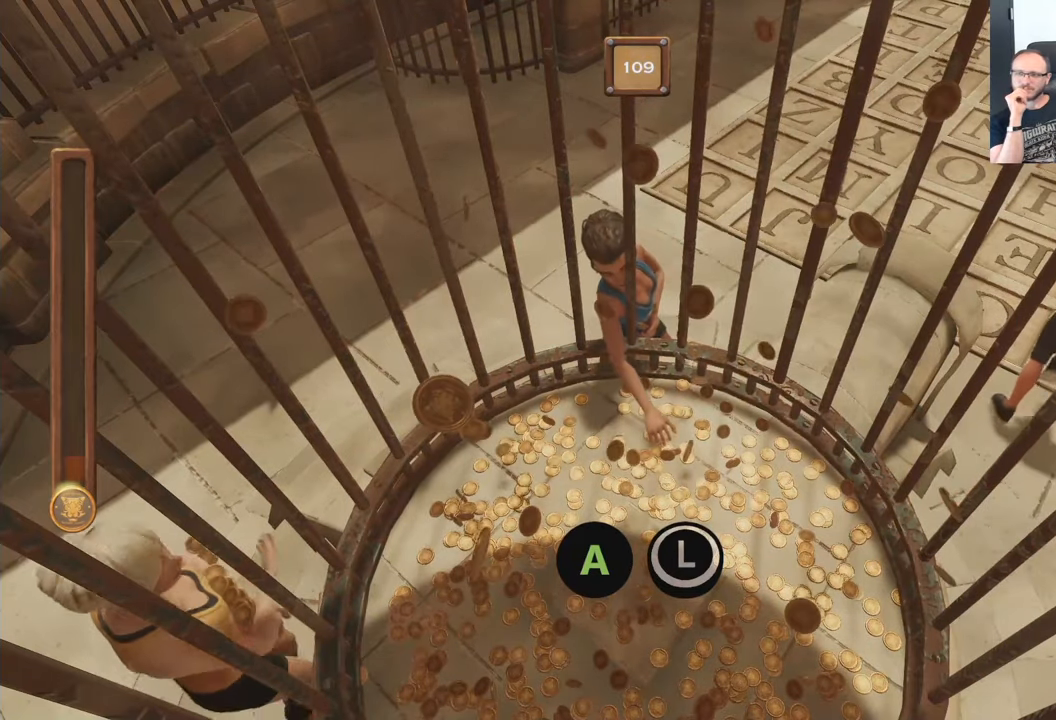
{"dt_ms": 500, "buttons": ["A", "B"], "left_stick": "center", "right_stick": "center", "events": []}
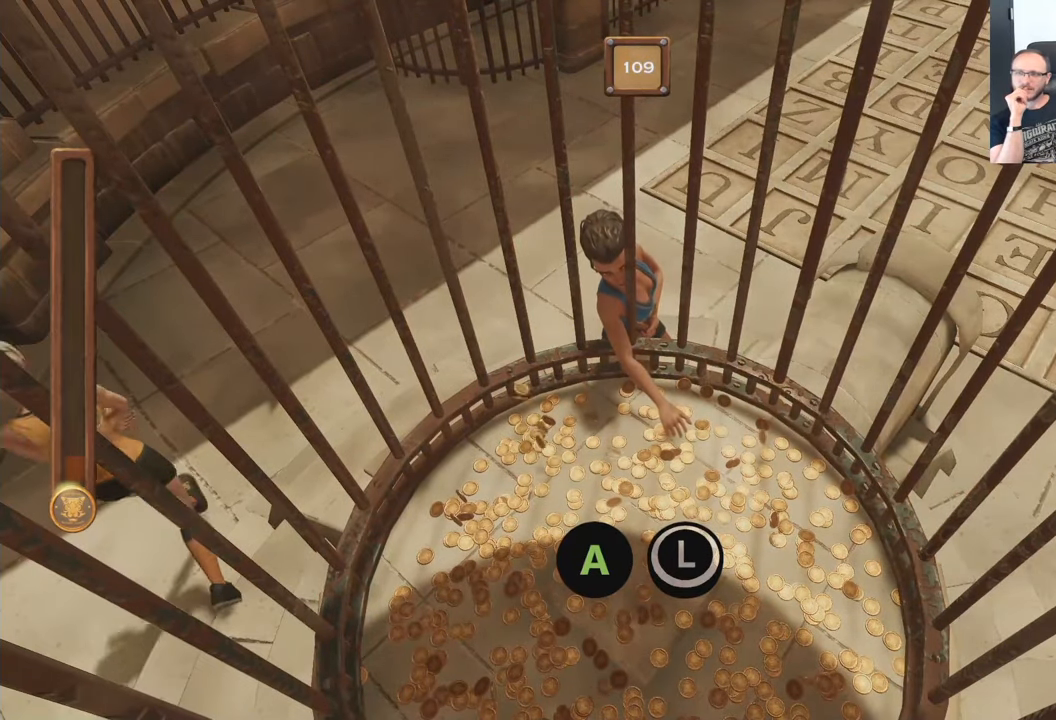
{"dt_ms": 500, "buttons": ["A", "B"], "left_stick": "center", "right_stick": "center", "events": []}
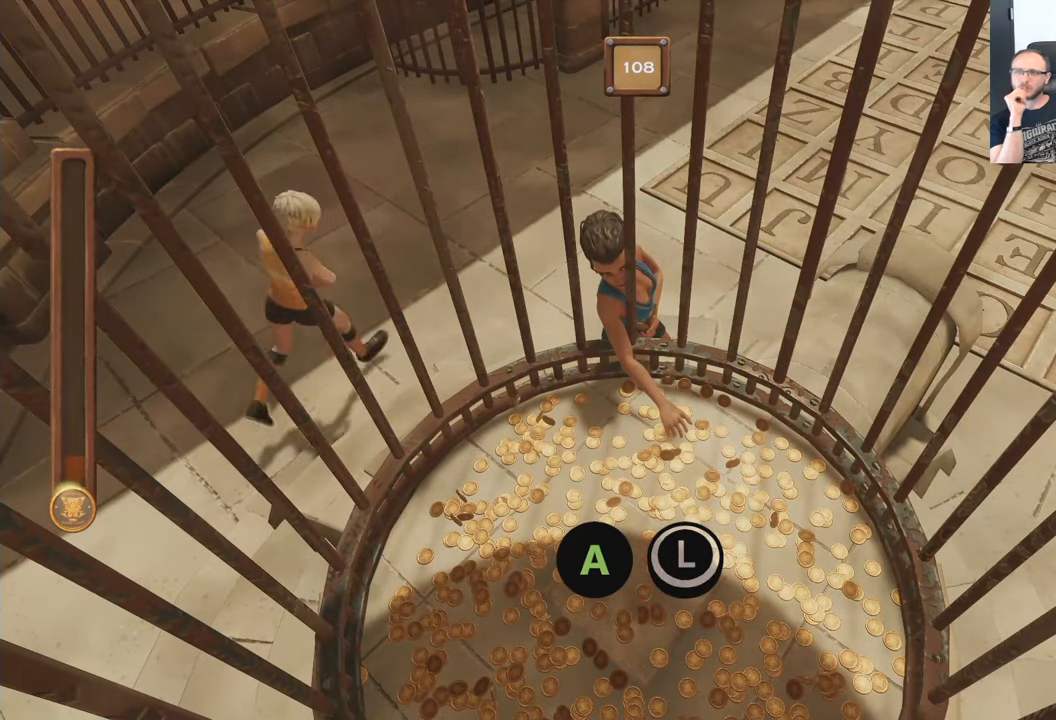
{"dt_ms": 500, "buttons": ["A", "B"], "left_stick": "center", "right_stick": "center", "events": []}
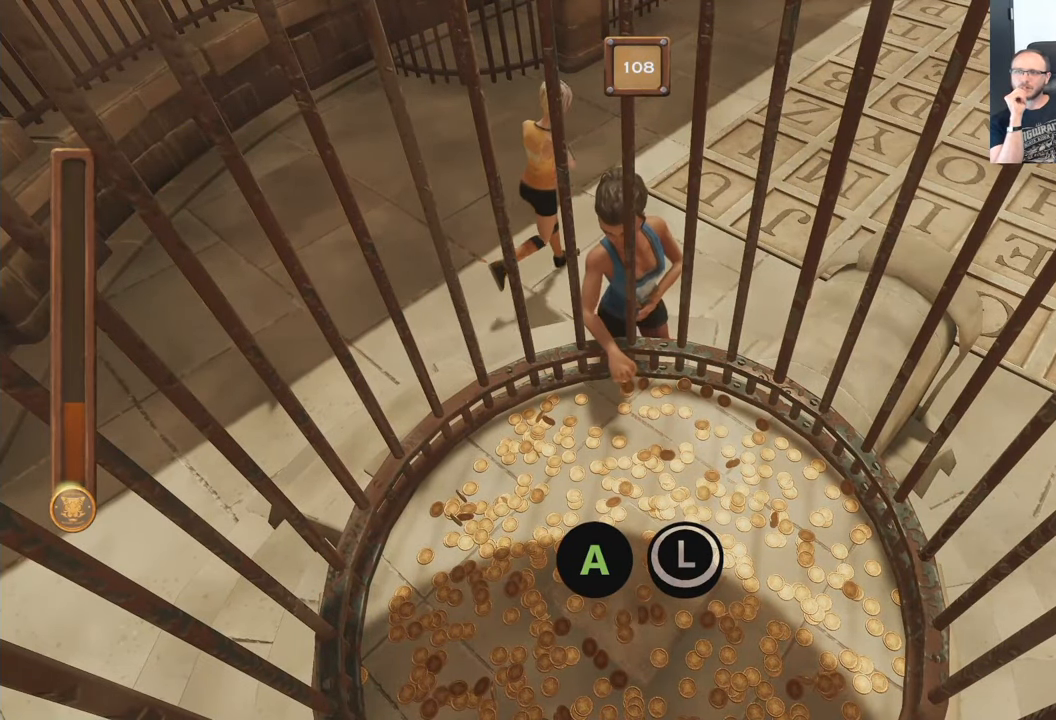
{"dt_ms": 500, "buttons": ["A", "B"], "left_stick": "center", "right_stick": "center", "events": []}
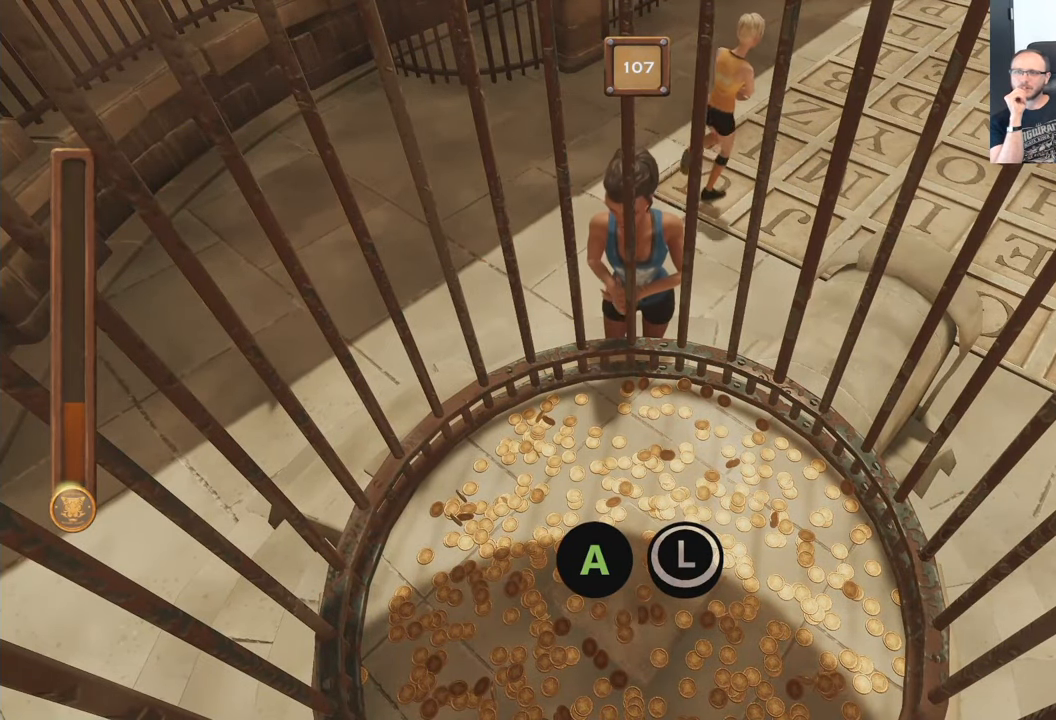
{"dt_ms": 500, "buttons": ["A", "B"], "left_stick": "center", "right_stick": "center", "events": []}
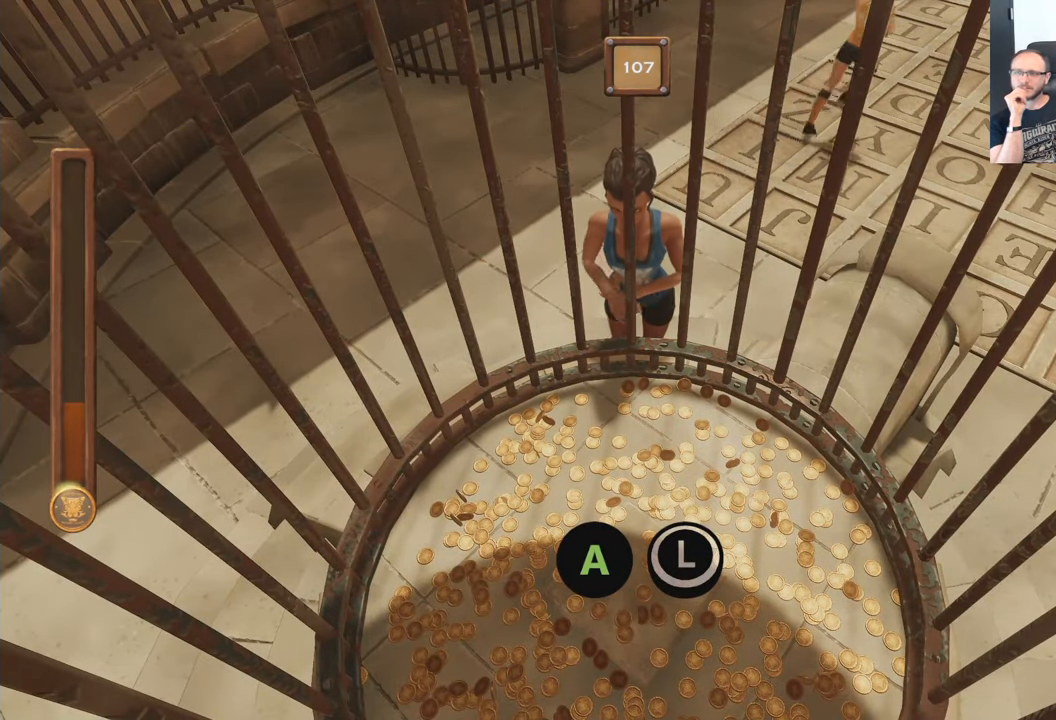
{"dt_ms": 500, "buttons": ["A", "B"], "left_stick": "center", "right_stick": "center", "events": []}
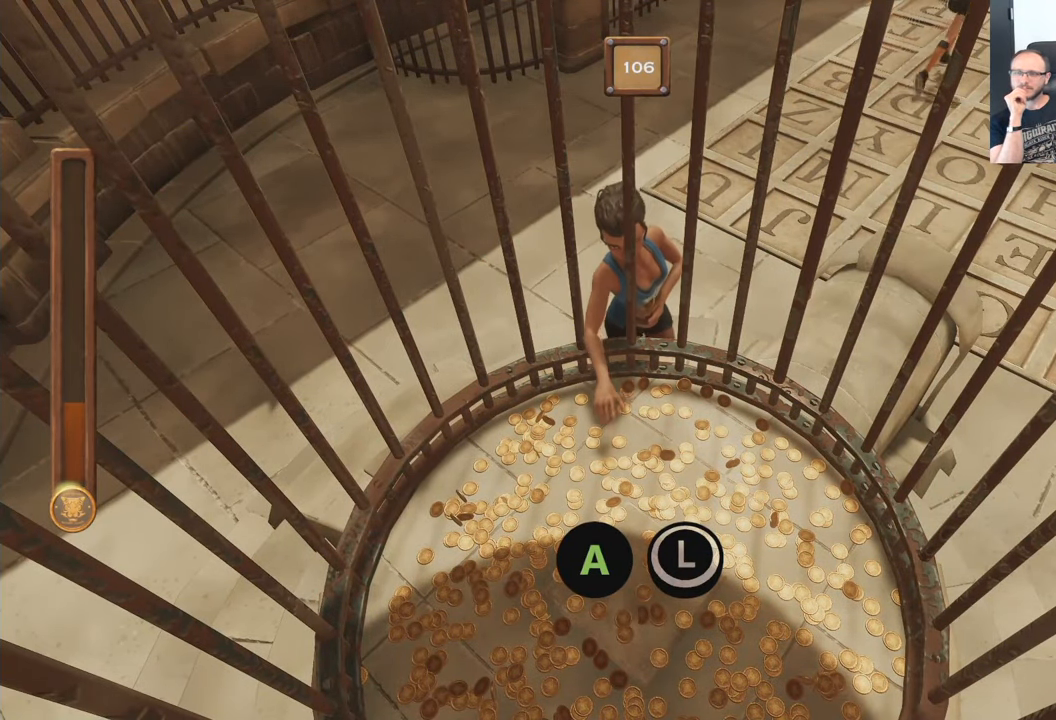
{"dt_ms": 500, "buttons": ["A", "B"], "left_stick": "center", "right_stick": "center", "events": []}
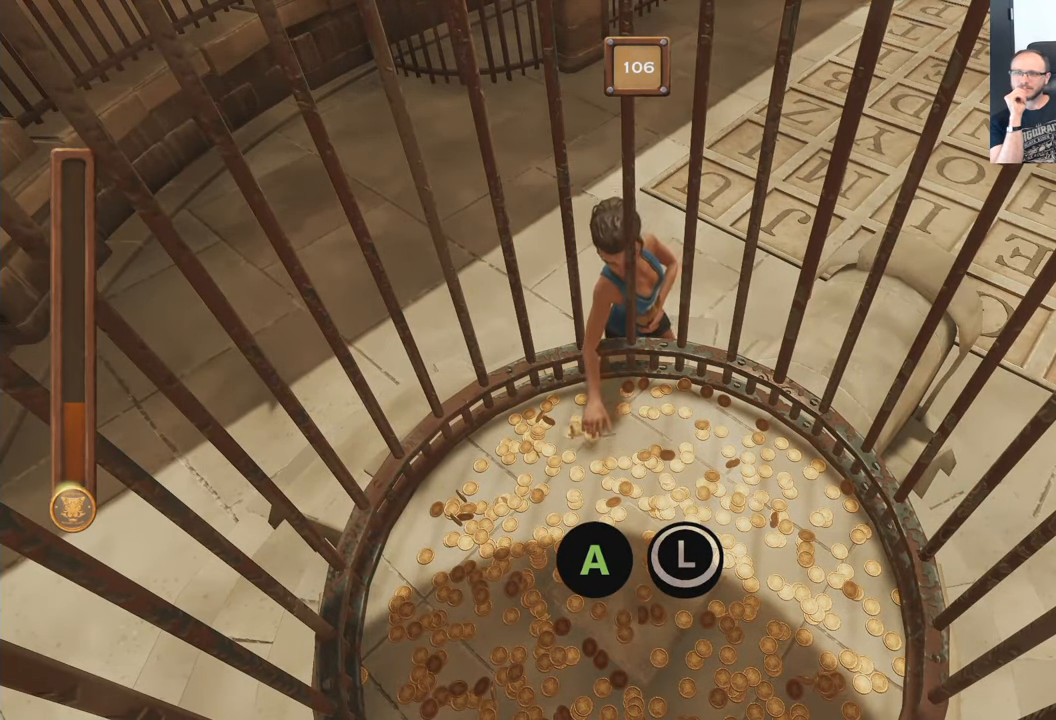
{"dt_ms": 500, "buttons": ["A", "B"], "left_stick": "center", "right_stick": "center", "events": []}
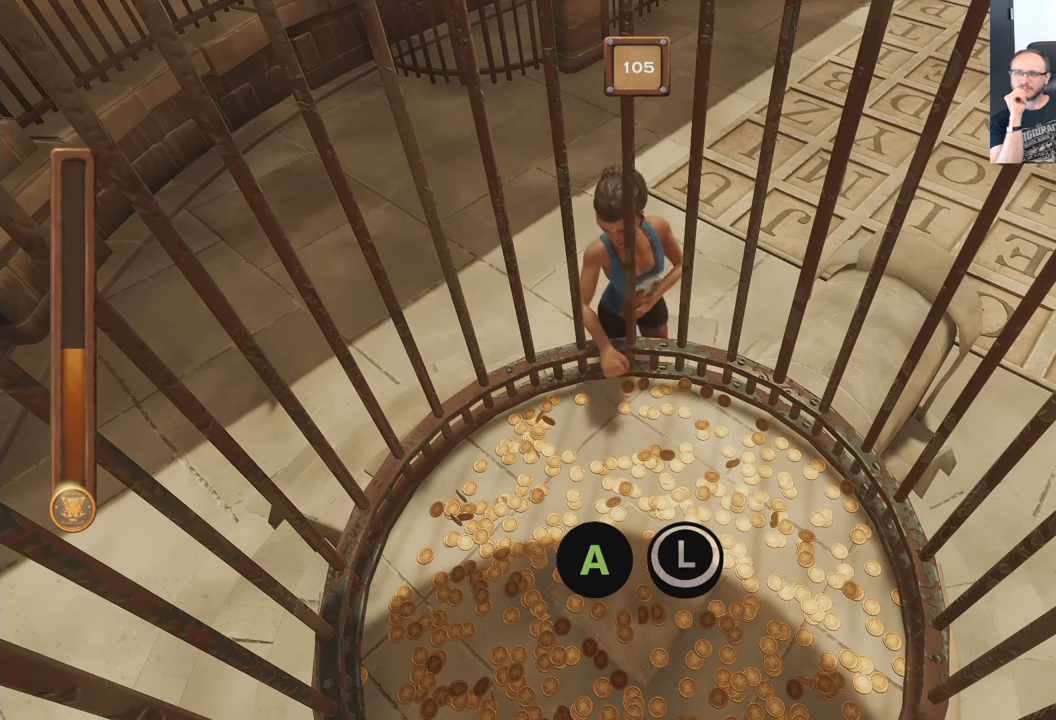
{"dt_ms": 500, "buttons": ["A", "B"], "left_stick": "center", "right_stick": "center", "events": []}
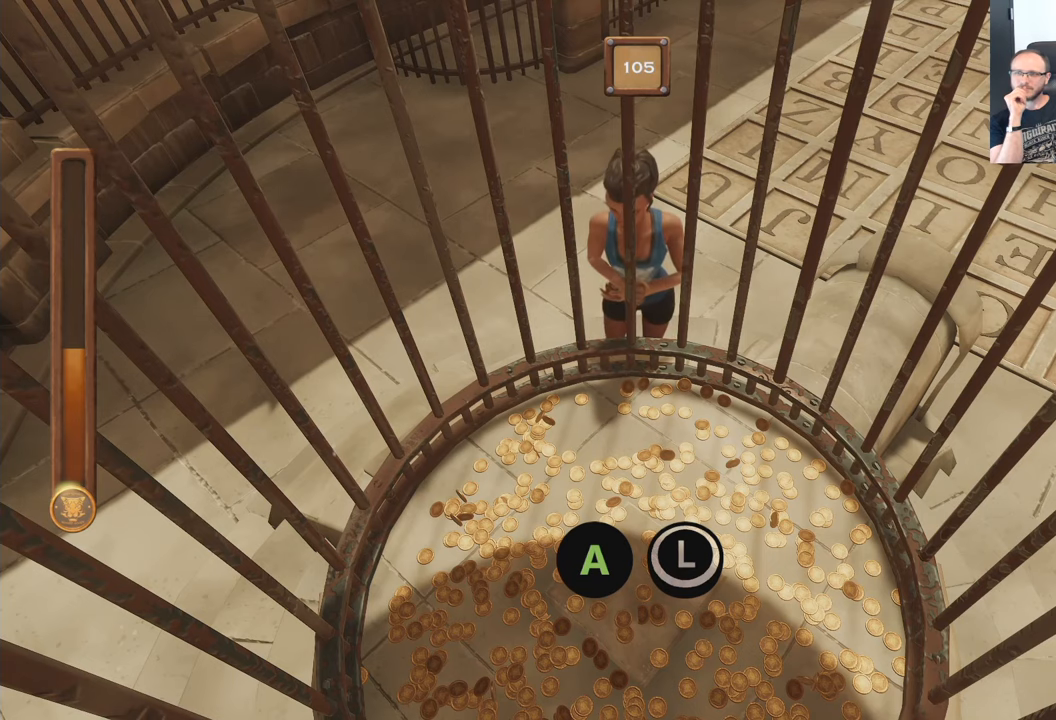
{"dt_ms": 500, "buttons": ["A", "B"], "left_stick": "center", "right_stick": "center", "events": []}
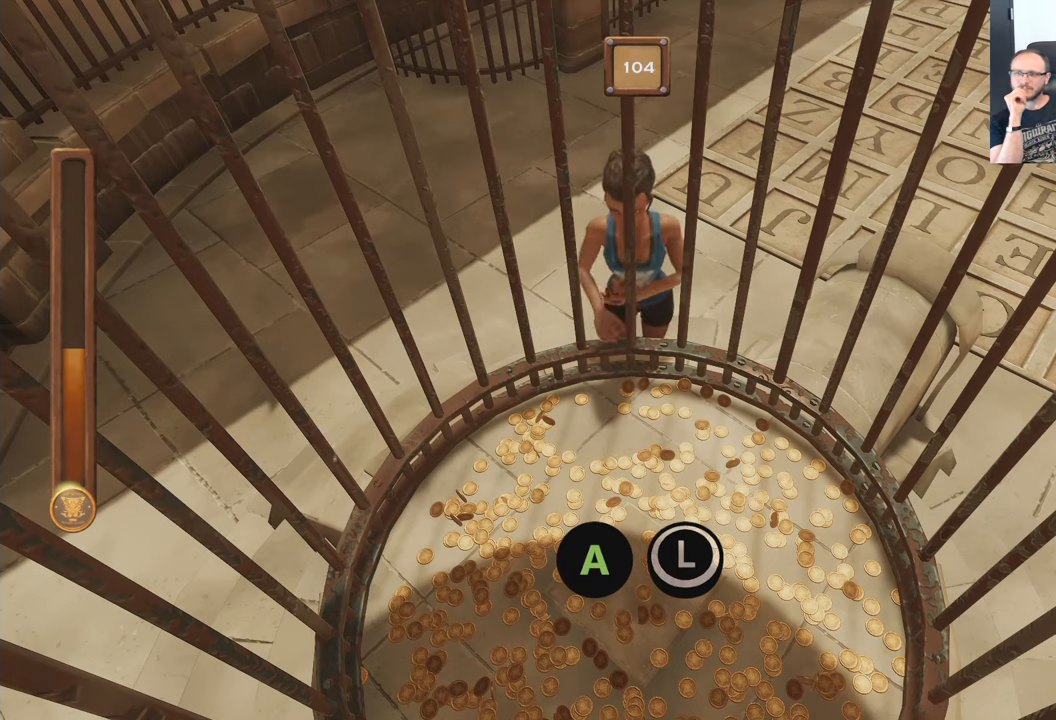
{"dt_ms": 500, "buttons": ["A", "B"], "left_stick": "center", "right_stick": "center", "events": []}